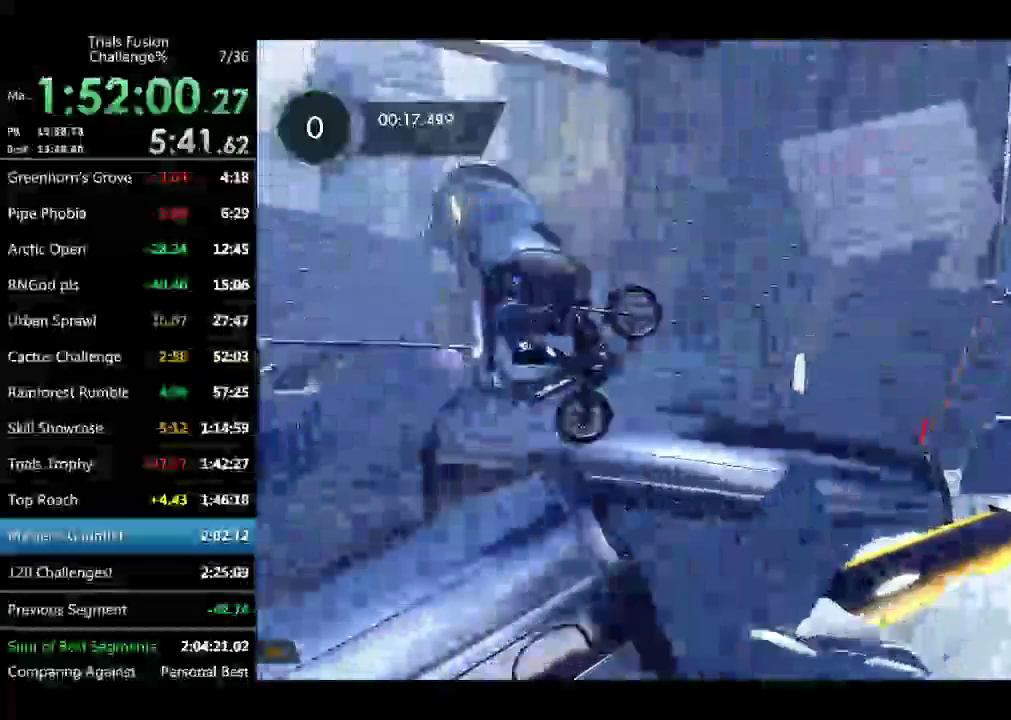
Gameplay with a controller (Xbox layout); each line is a JSON object with the inputs held at the frame after it. "events" lists button and stick changes between this image and that frame as [ms after this image, input, new state], when the widget could be followed in between. Not read: L1 L3 R1 R3 TOUCHPAD.
{"buttons": [], "left_stick": "center", "events": [[41, "left_stick", "right"], [208, "left_stick", "center"]]}
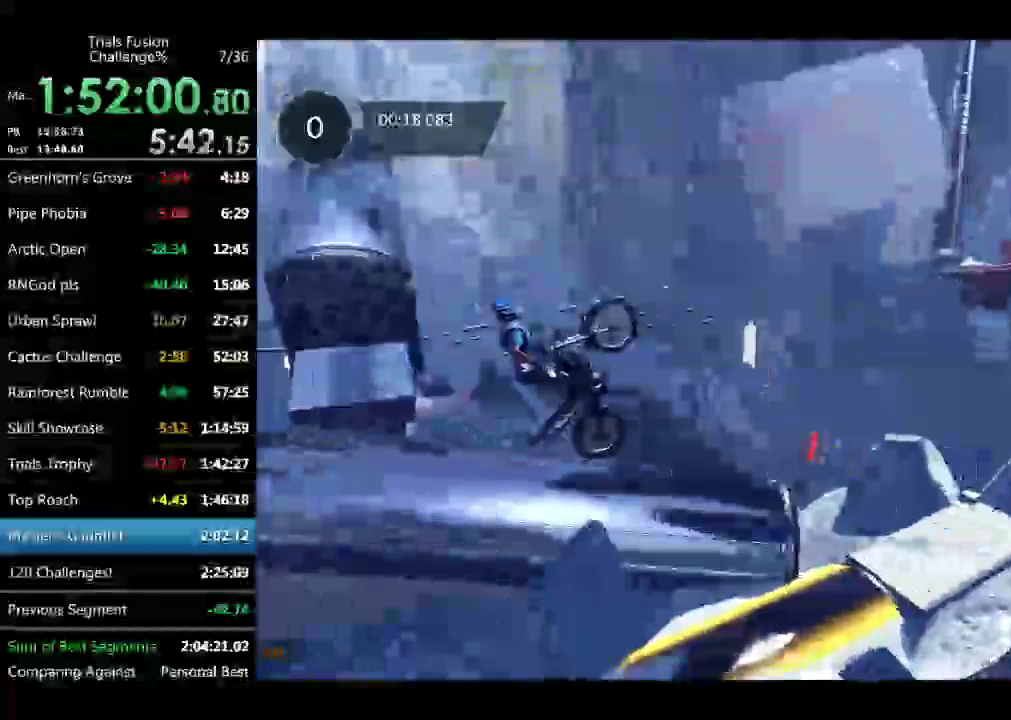
{"buttons": [], "left_stick": "center", "events": [[208, "left_stick", "right"], [457, "left_stick", "center"]]}
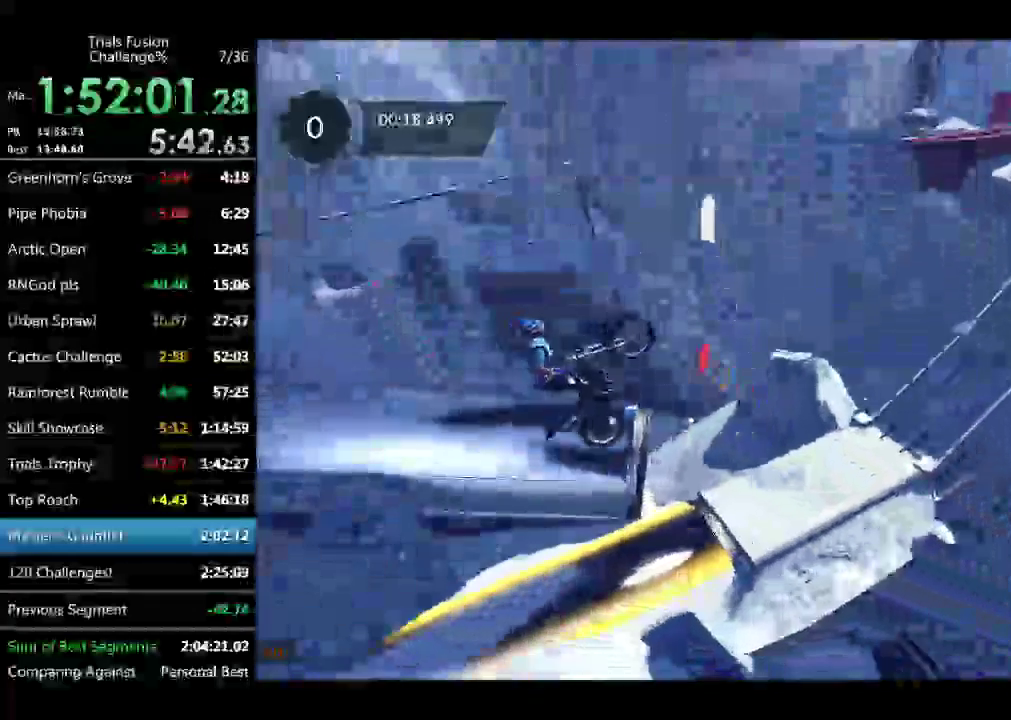
{"buttons": ["R2"], "left_stick": "left"}
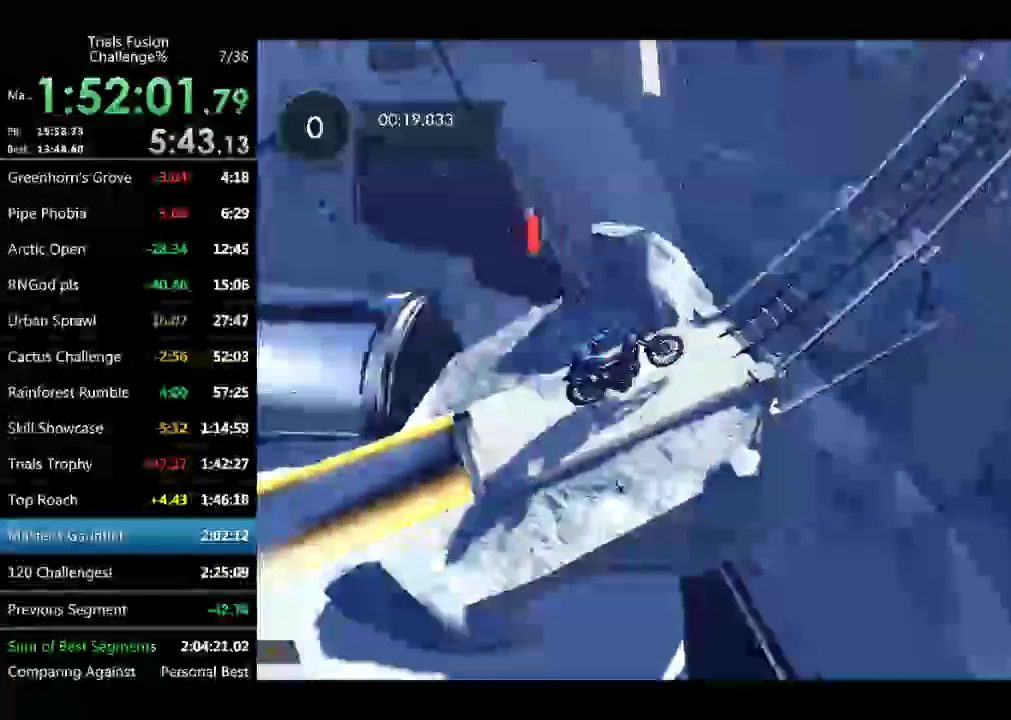
{"buttons": ["R2"], "left_stick": "center"}
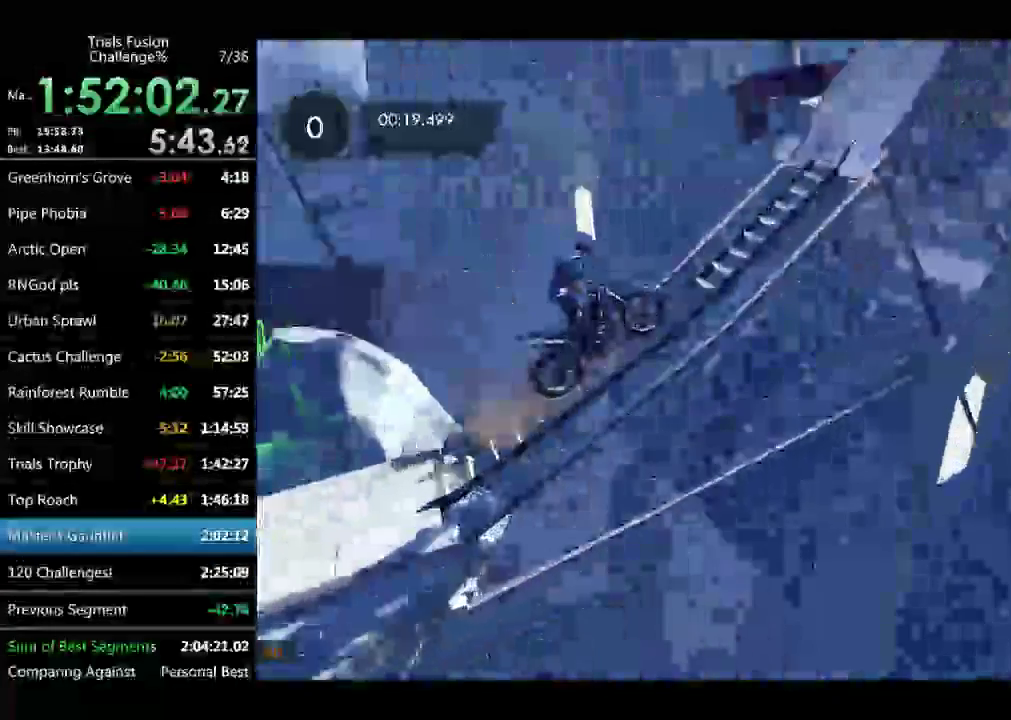
{"buttons": ["R2"], "left_stick": "center"}